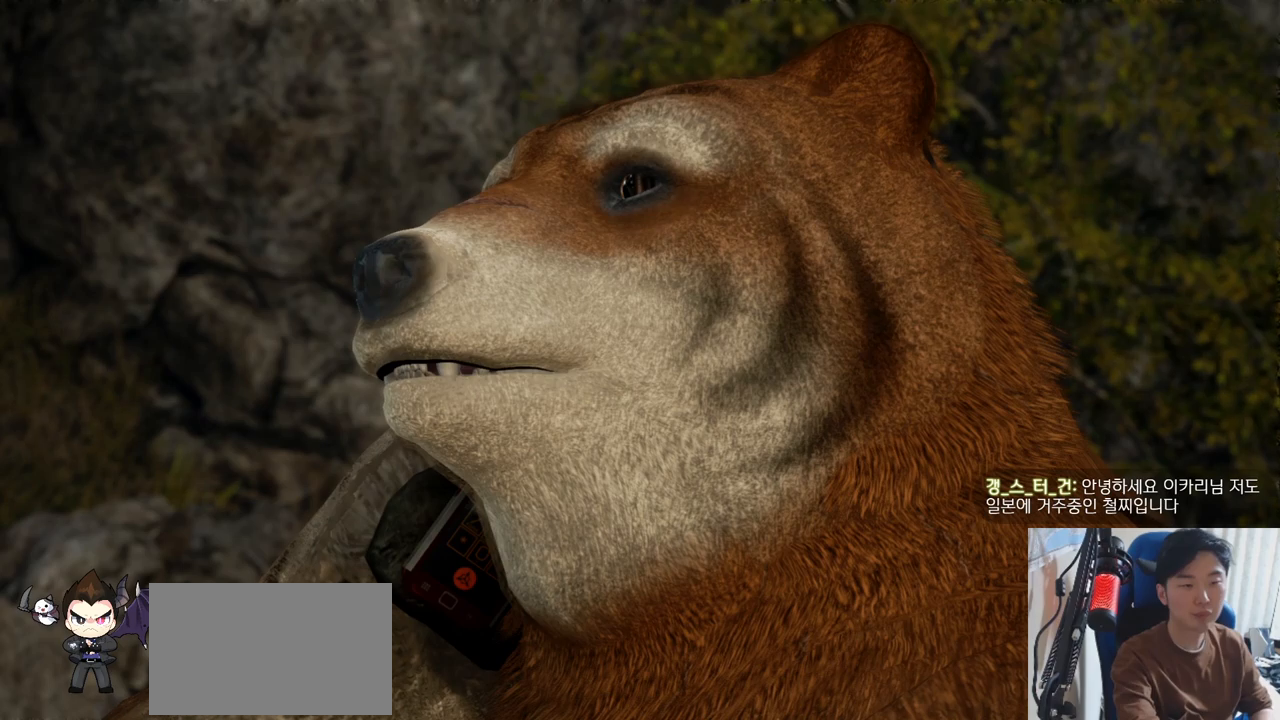
Gameplay with a controller (arcade stick); each line is a JSON object with the inputs held at the frame after it. "events" lists button and stick changes between this image and that frame as [ms after this image, input, new state], when the widget could be followed in between. Not read: L3 R3.
{"buttons": [], "left_stick": "center", "events": [[317, "CROSS", "down"], [400, "CROSS", "up"]]}
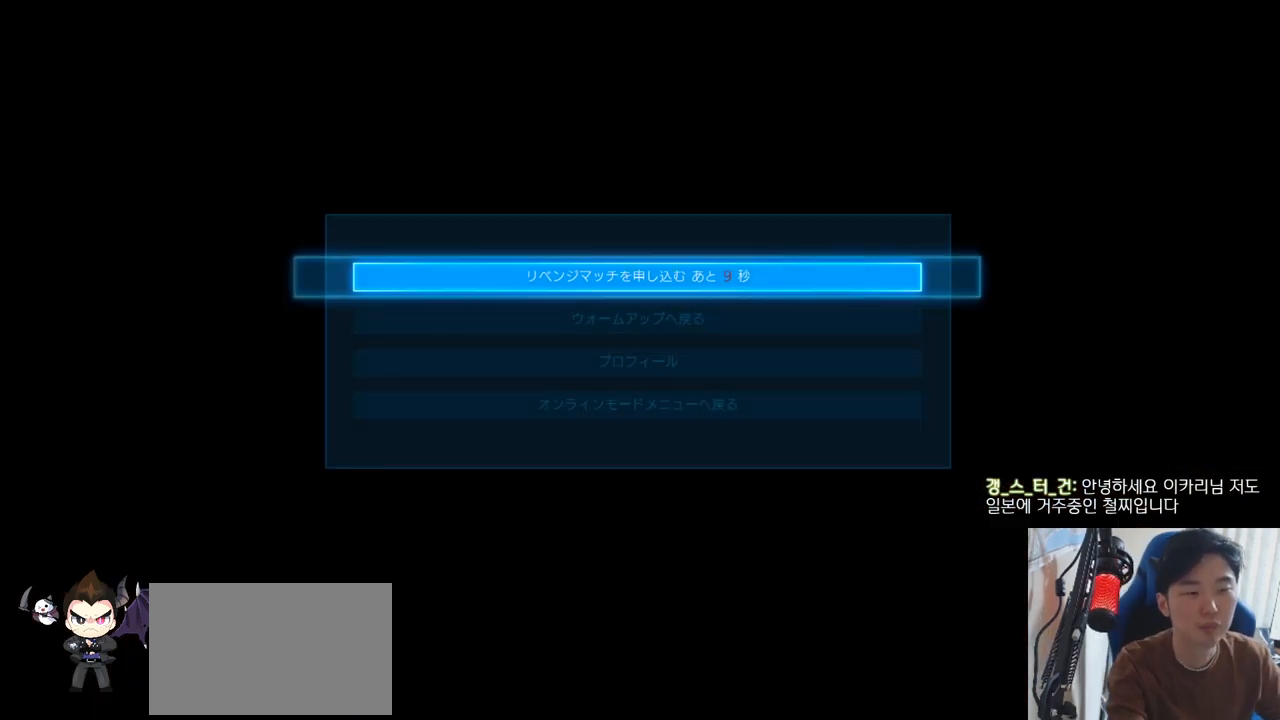
{"buttons": [], "left_stick": "center", "events": []}
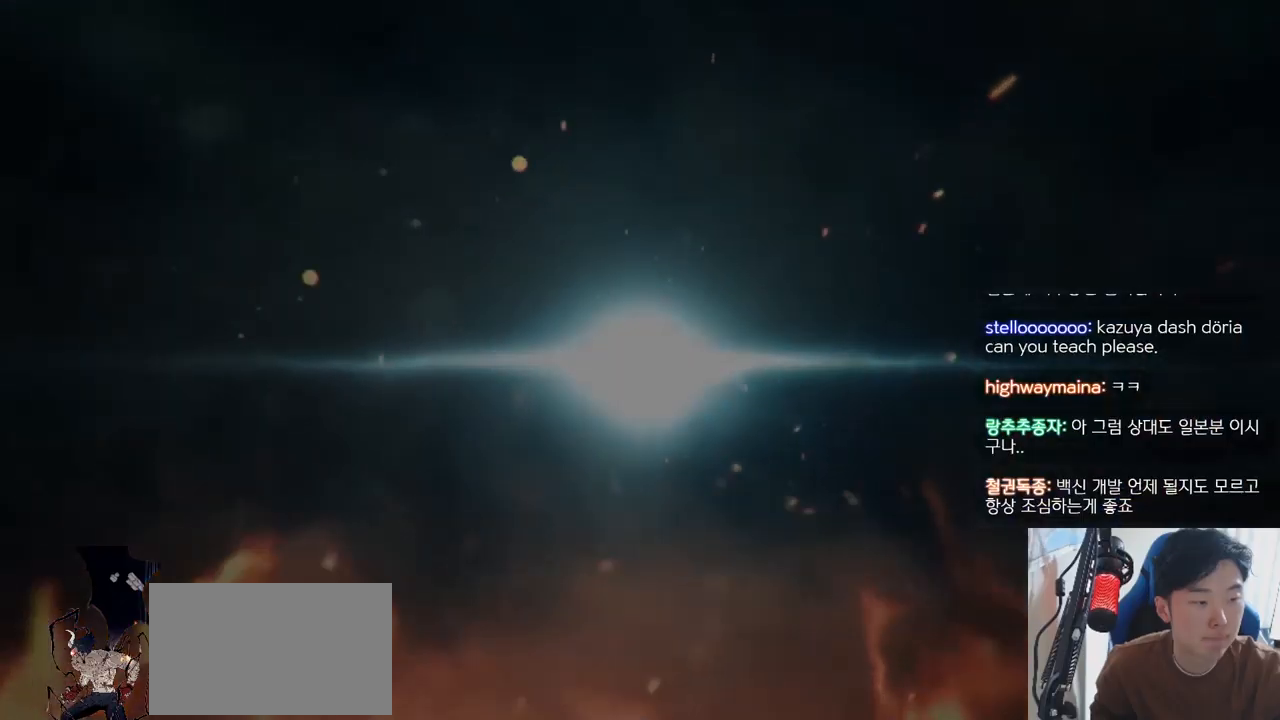
{"buttons": [], "left_stick": "center"}
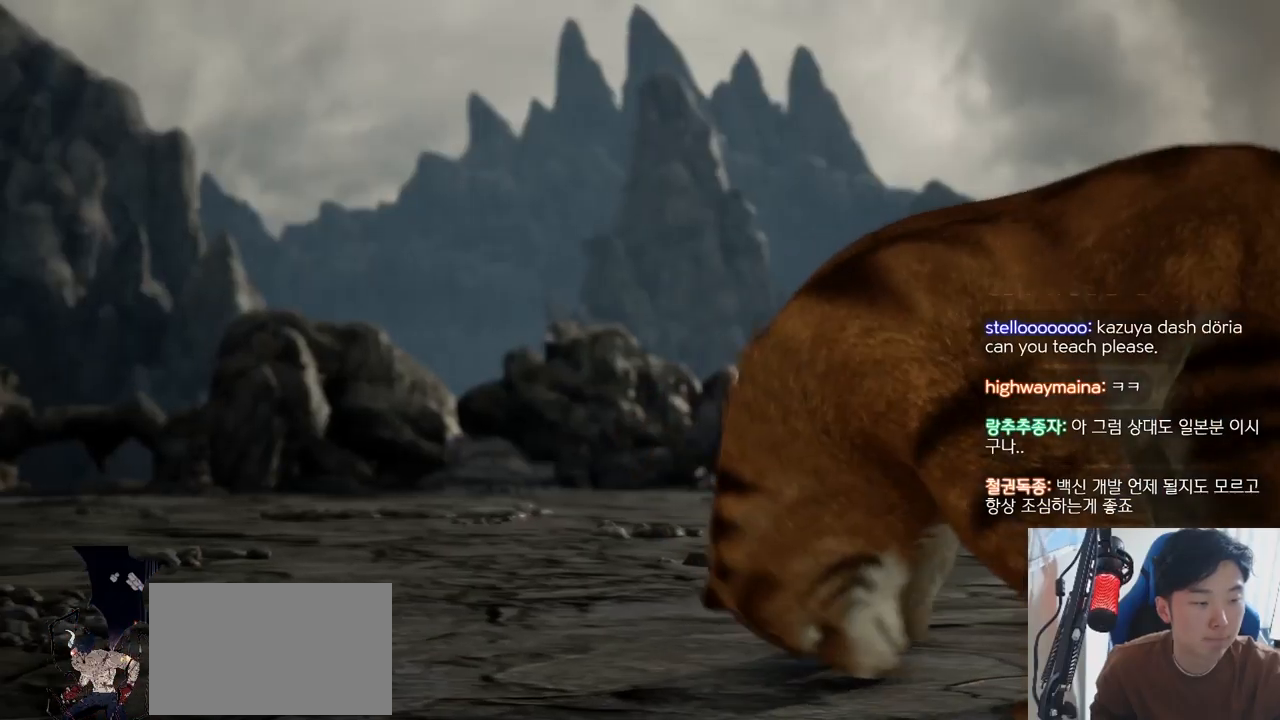
{"buttons": [], "left_stick": "center", "events": []}
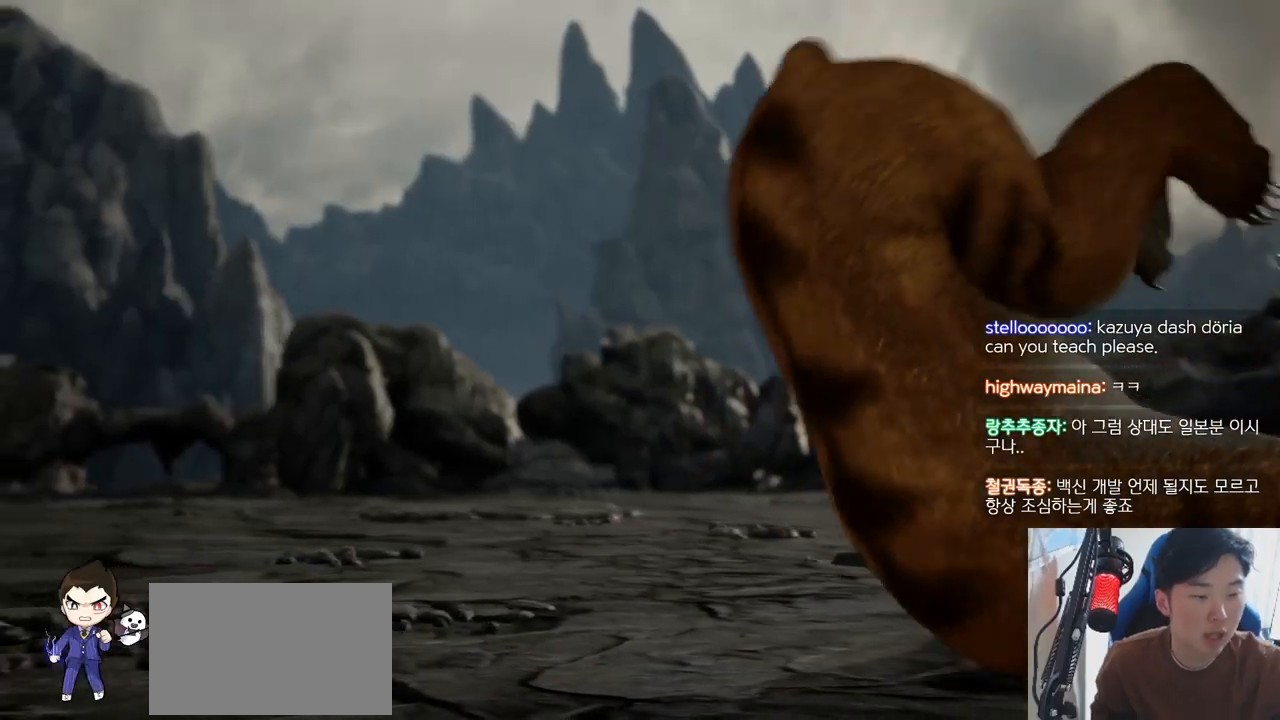
{"buttons": [], "left_stick": "center", "events": []}
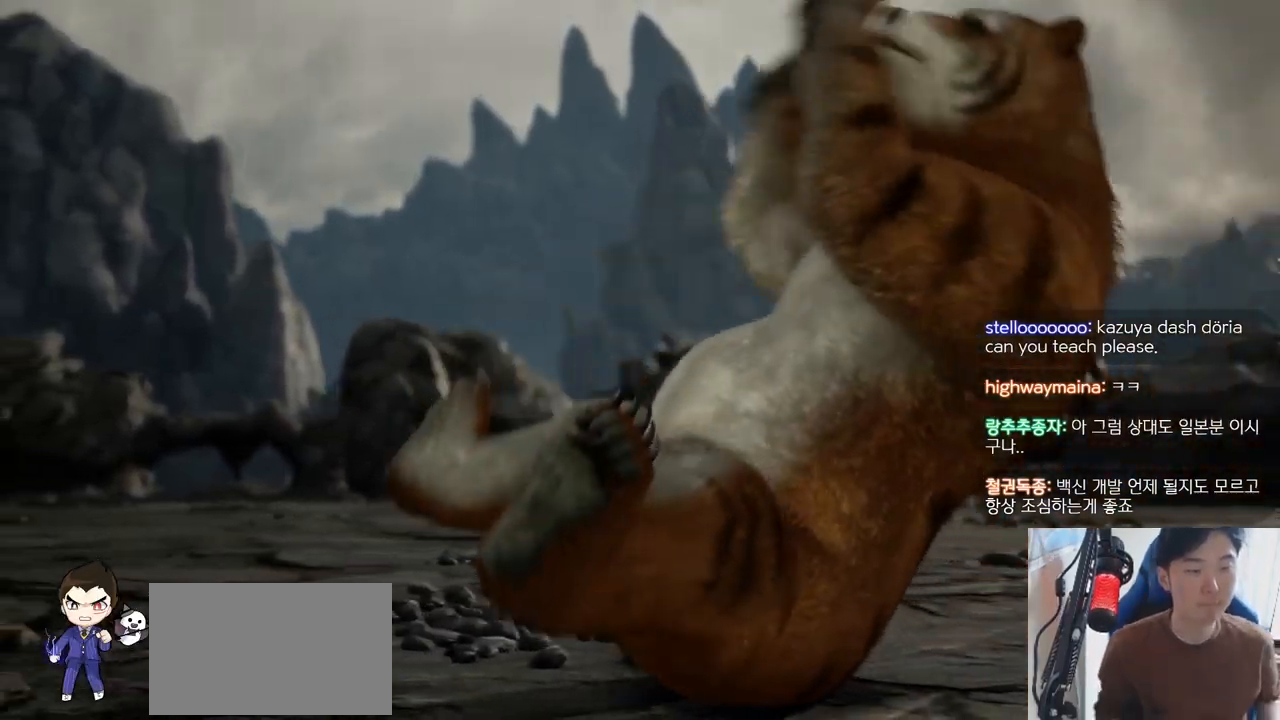
{"buttons": [], "left_stick": "center", "events": []}
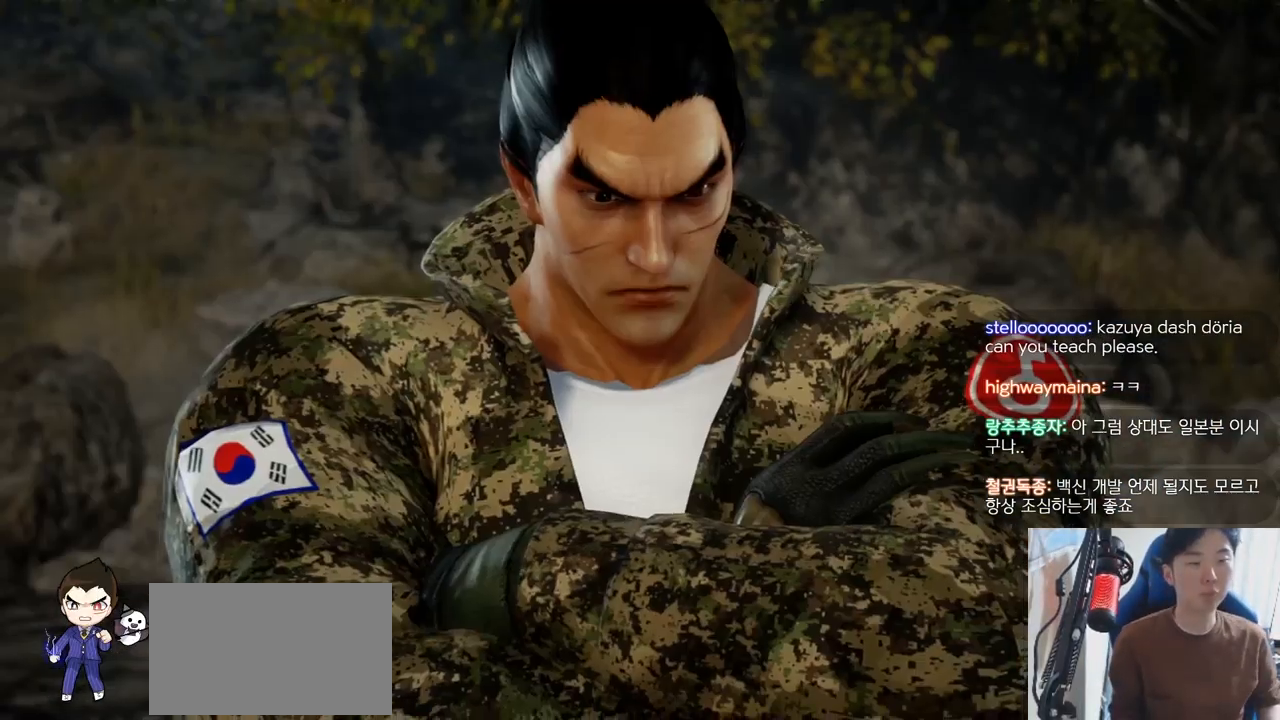
{"buttons": [], "left_stick": "center", "events": []}
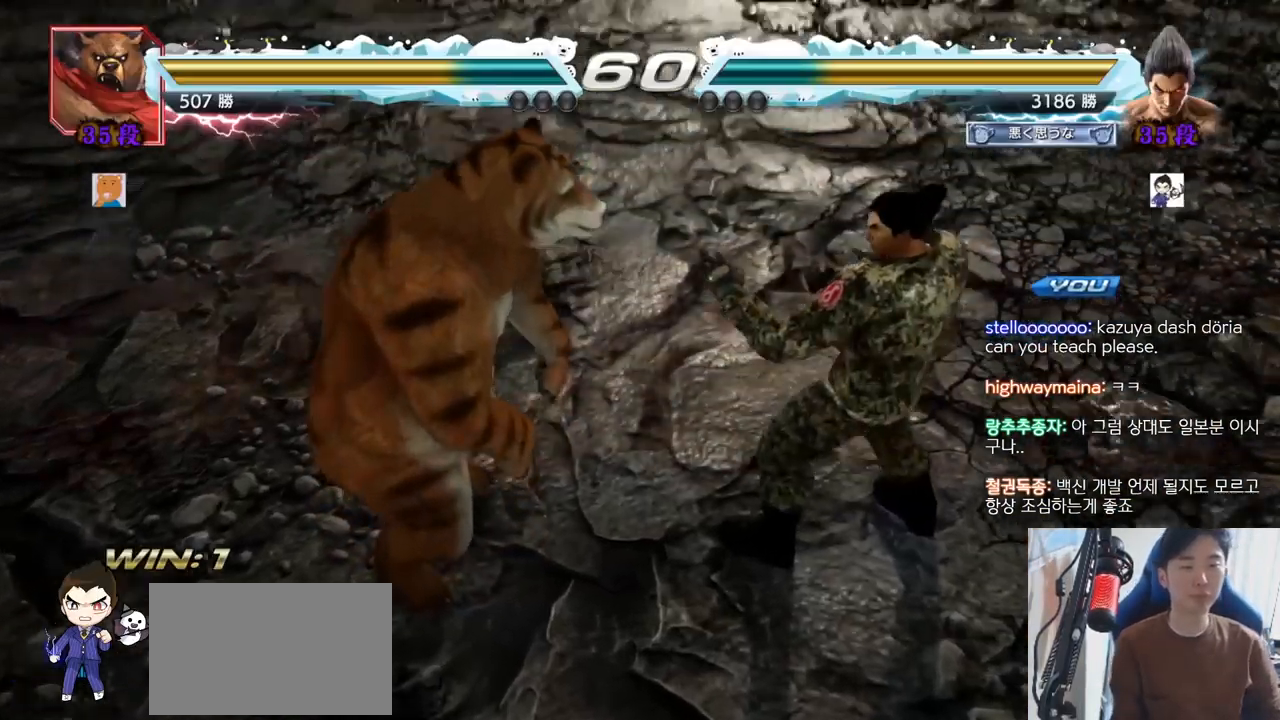
{"buttons": [], "left_stick": "center", "events": []}
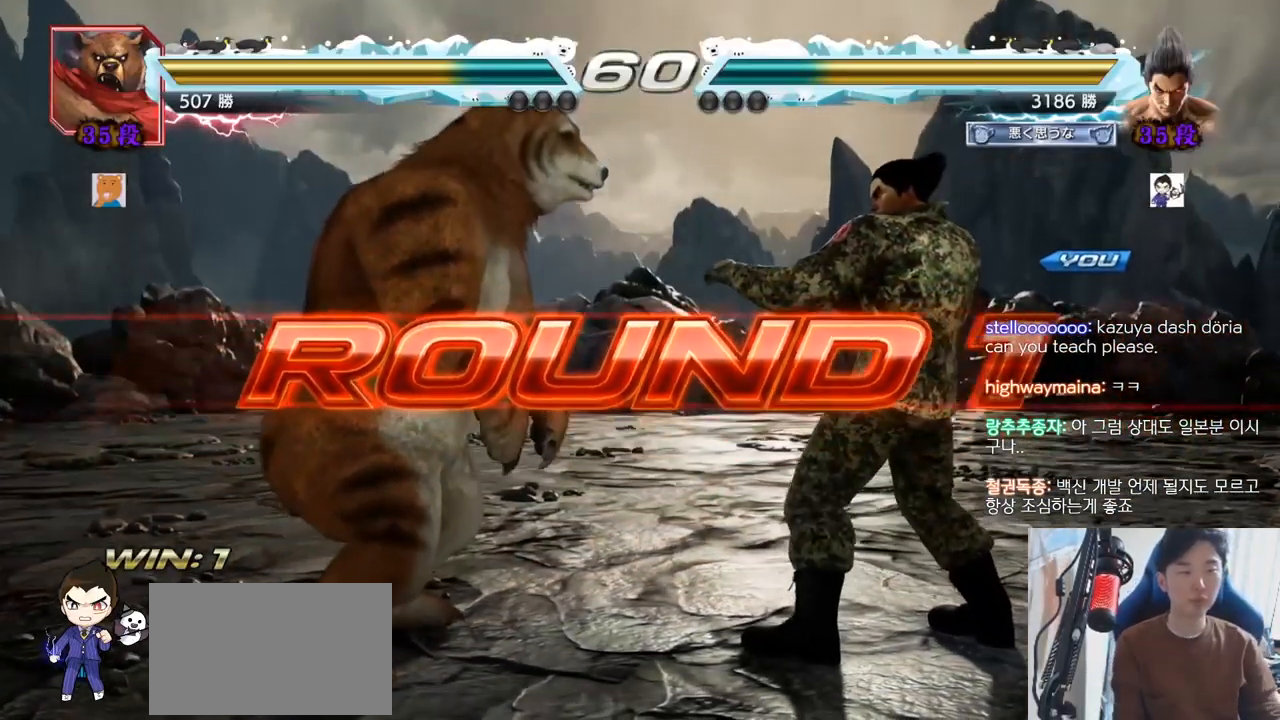
{"buttons": [], "left_stick": "center", "events": []}
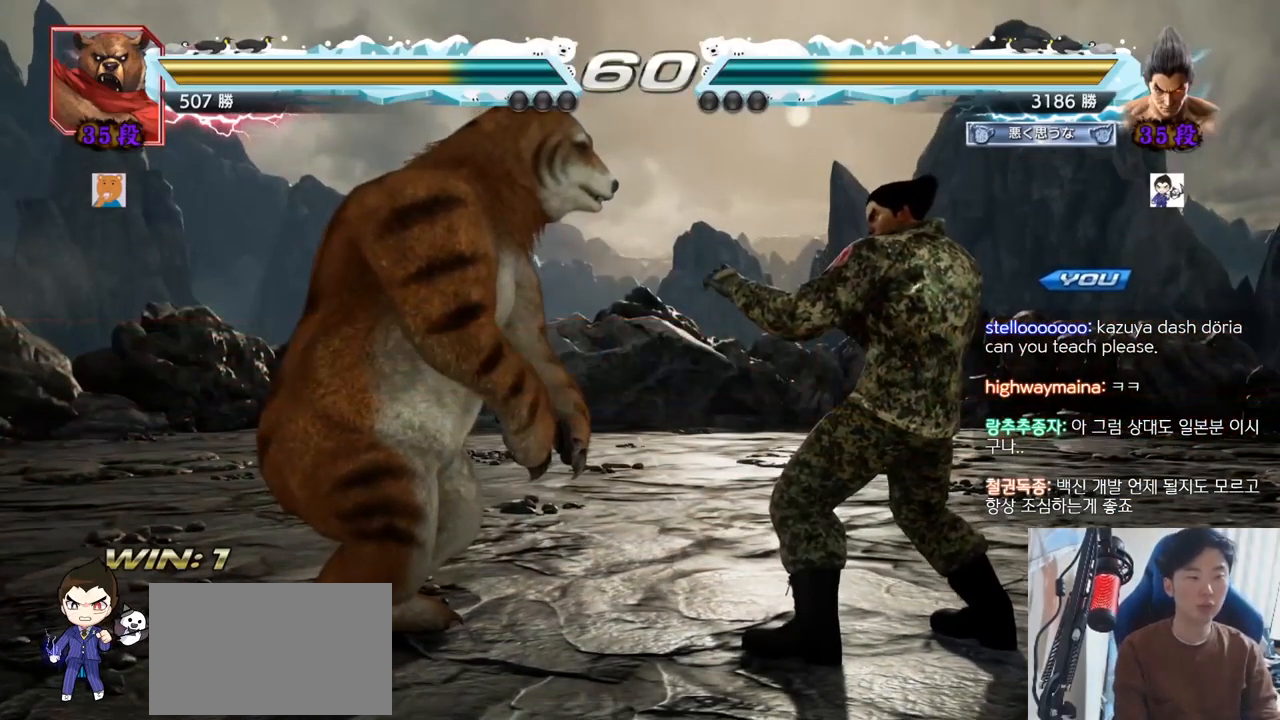
{"buttons": [], "left_stick": "center", "events": []}
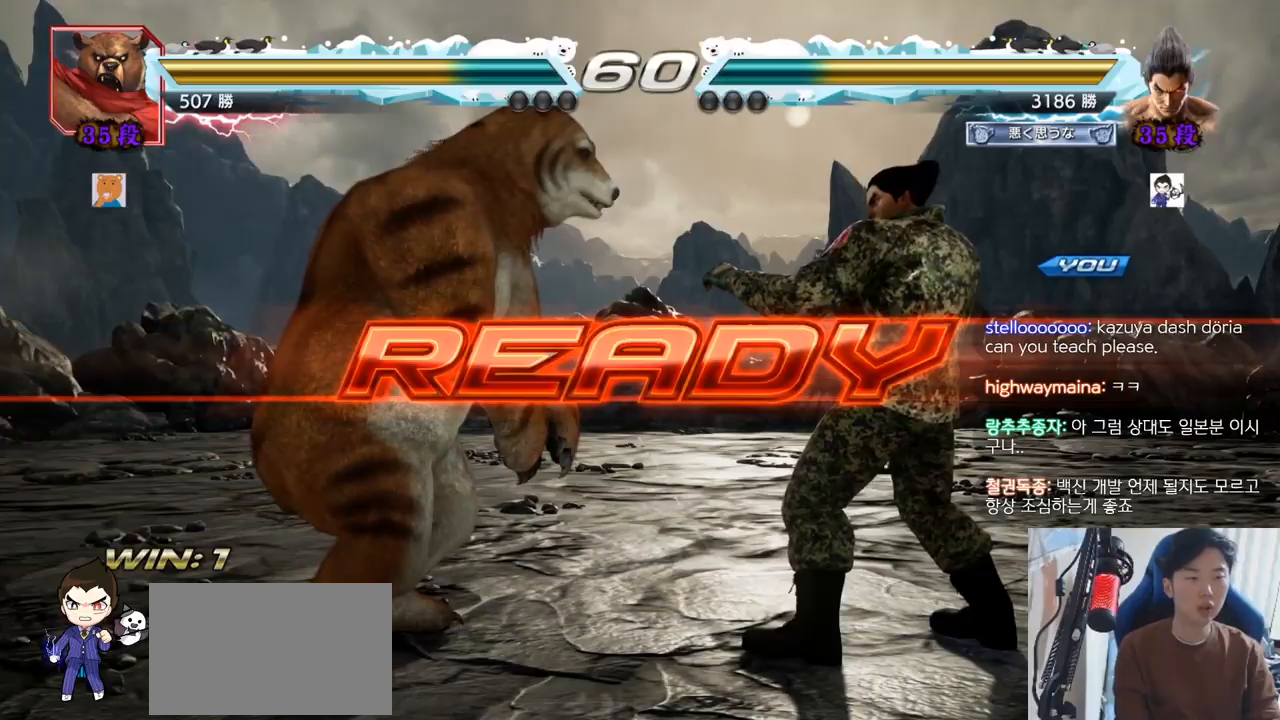
{"buttons": ["TRIANGLE"], "left_stick": "center", "events": [[267, "TRIANGLE", "down"], [450, "SQUARE", "down"], [500, "SQUARE", "up"]]}
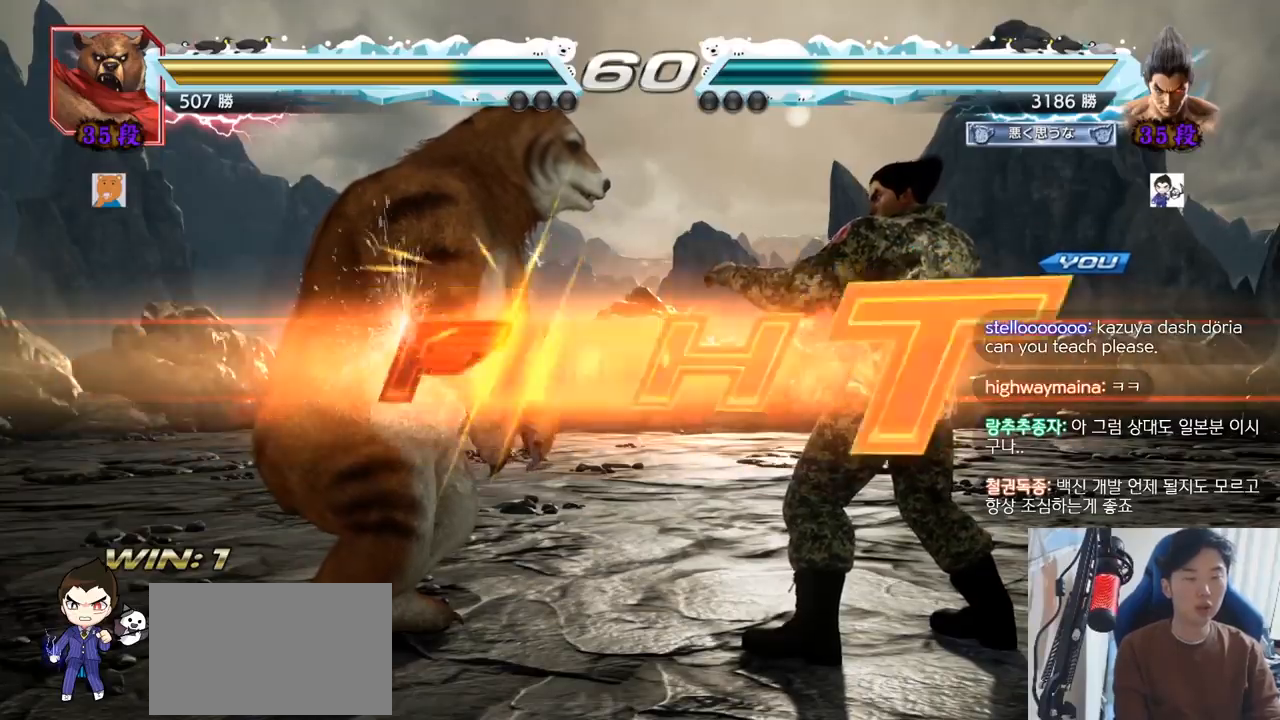
{"buttons": [], "left_stick": "down", "events": [[100, "SQUARE", "down"], [167, "TRIANGLE", "up"], [184, "TRIANGLE", "down"], [317, "SQUARE", "up"], [401, "TRIANGLE", "up"], [467, "left_stick", "down"]]}
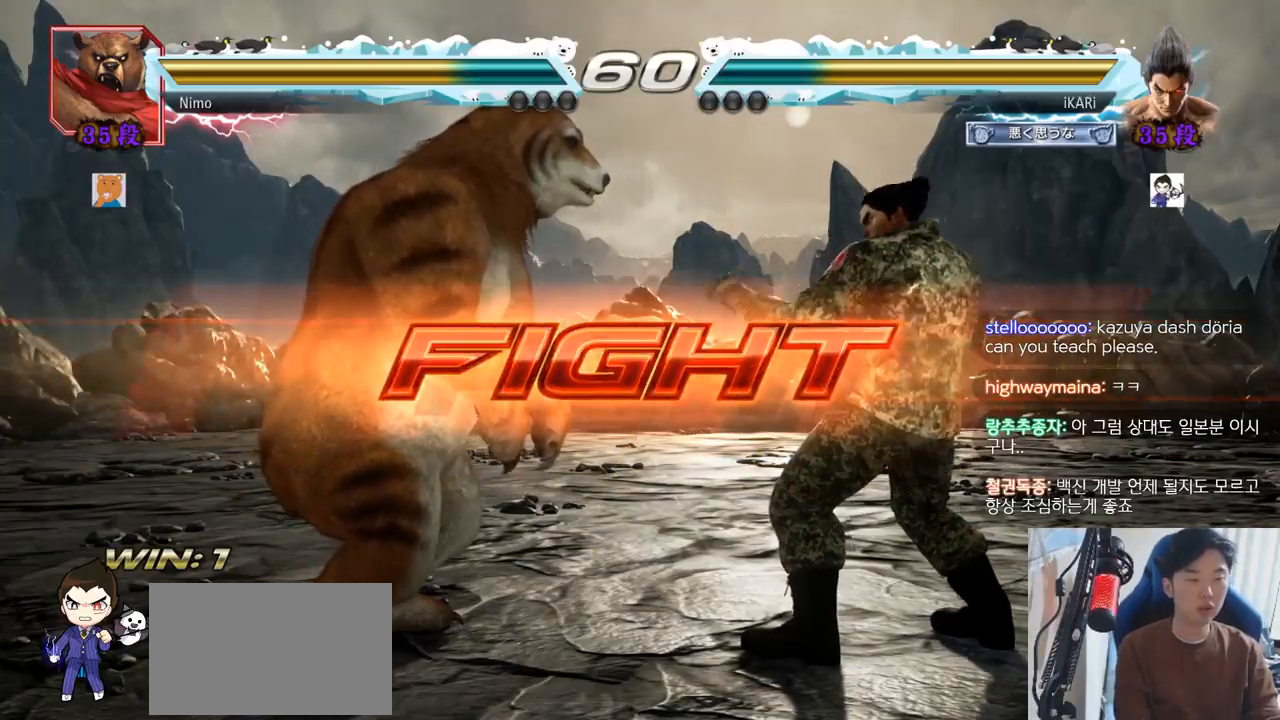
{"buttons": [], "left_stick": "center", "events": [[50, "left_stick", "center"], [116, "left_stick", "down"], [283, "left_stick", "center"], [383, "left_stick", "down"], [467, "left_stick", "center"]]}
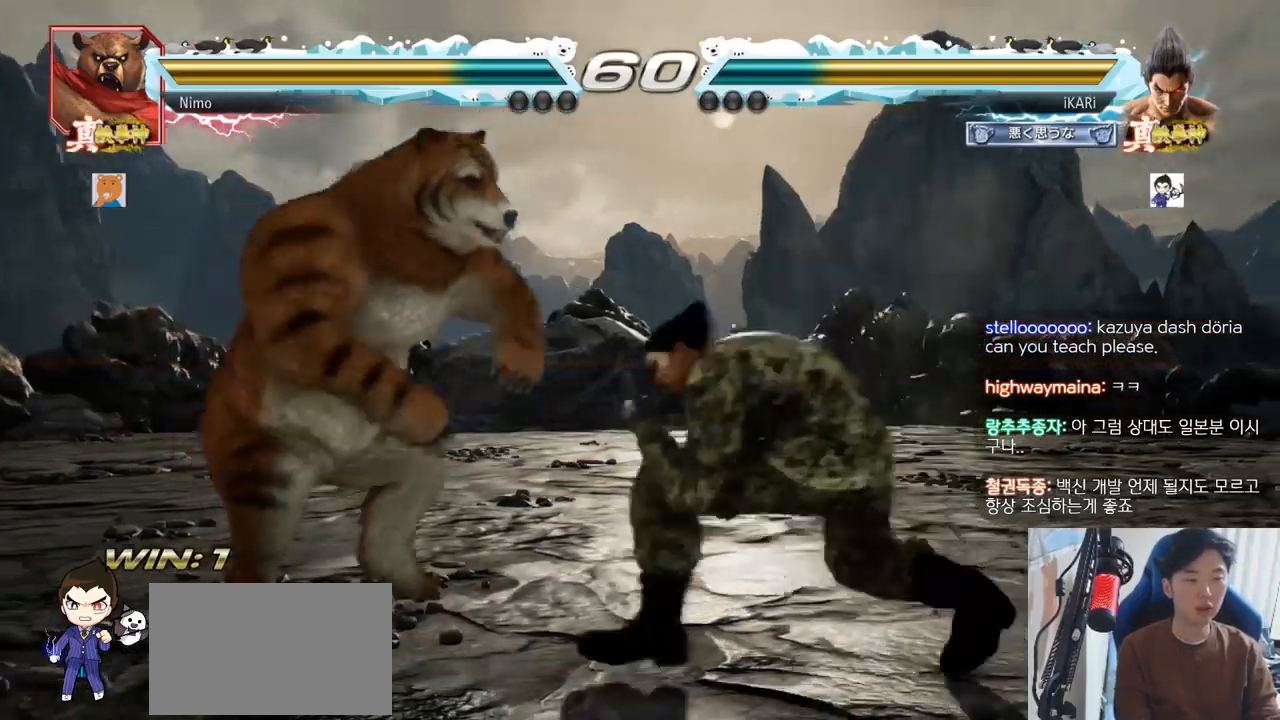
{"buttons": [], "left_stick": "center", "events": [[50, "CIRCLE", "down"], [134, "CIRCLE", "up"]]}
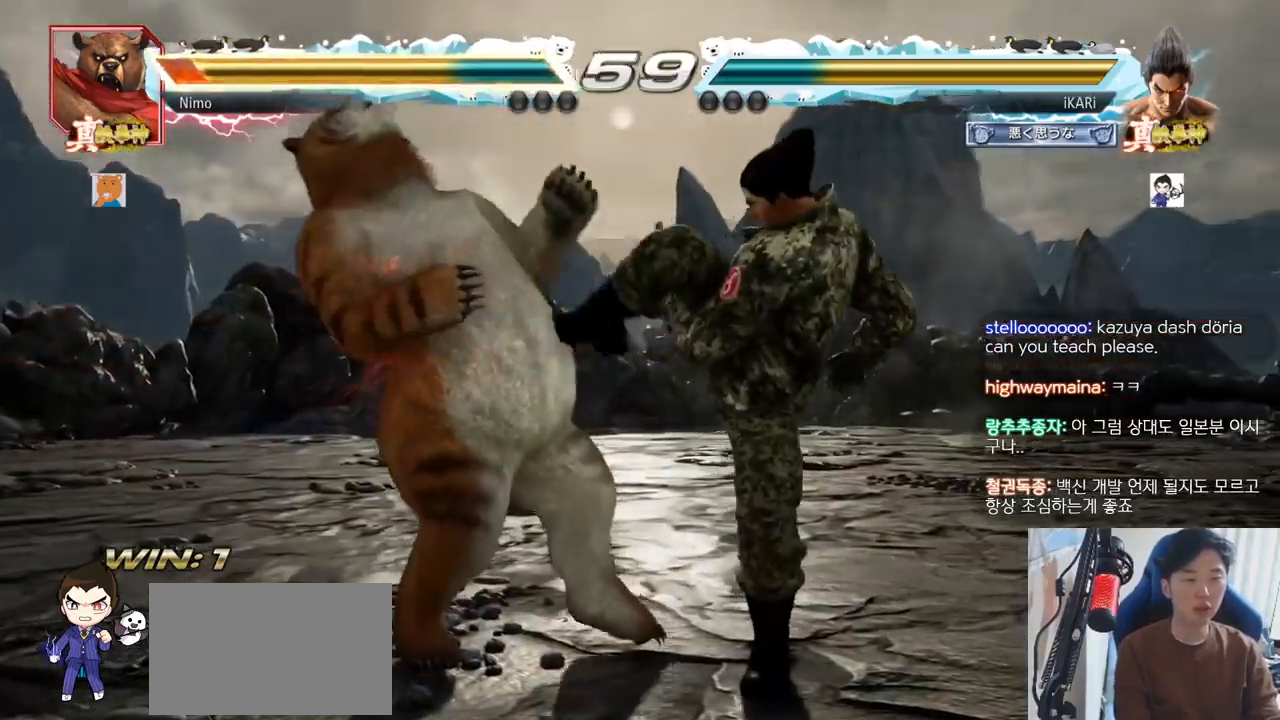
{"buttons": [], "left_stick": "center", "events": [[150, "left_stick", "down"], [167, "TRIANGLE", "down"], [200, "TRIANGLE", "up"], [200, "left_stick", "center"]]}
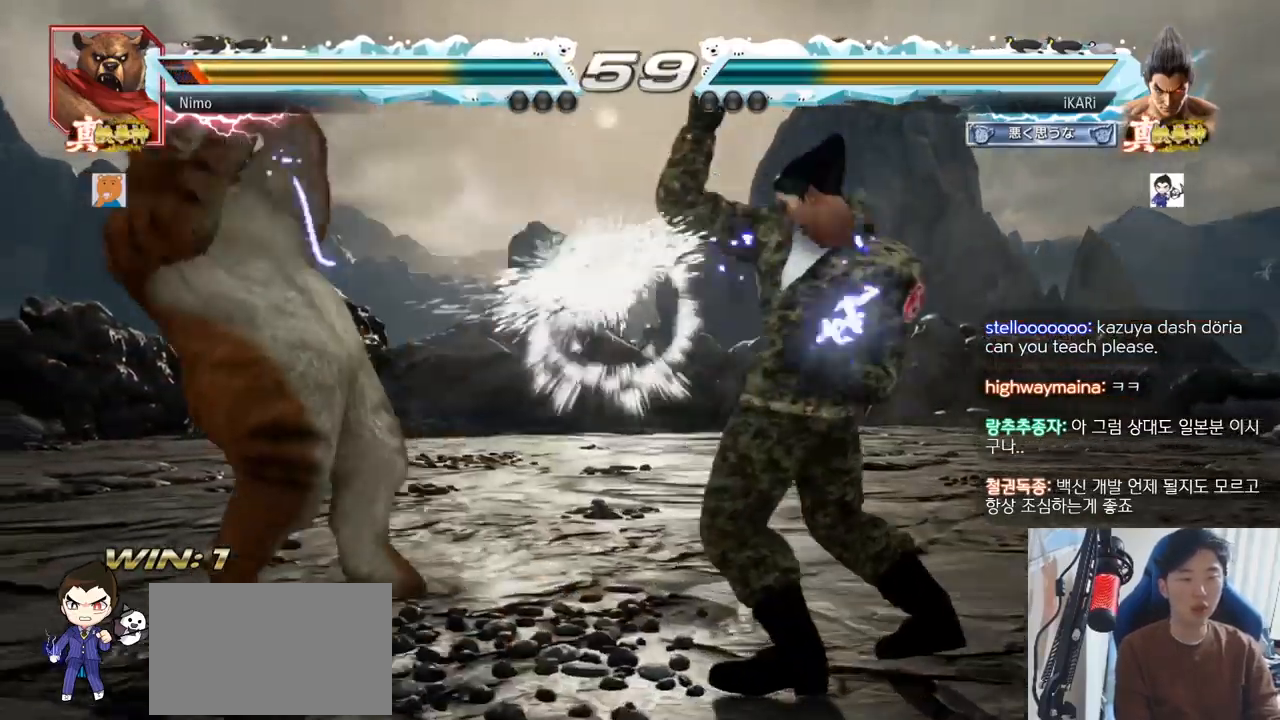
{"buttons": ["TRIANGLE"], "left_stick": "center"}
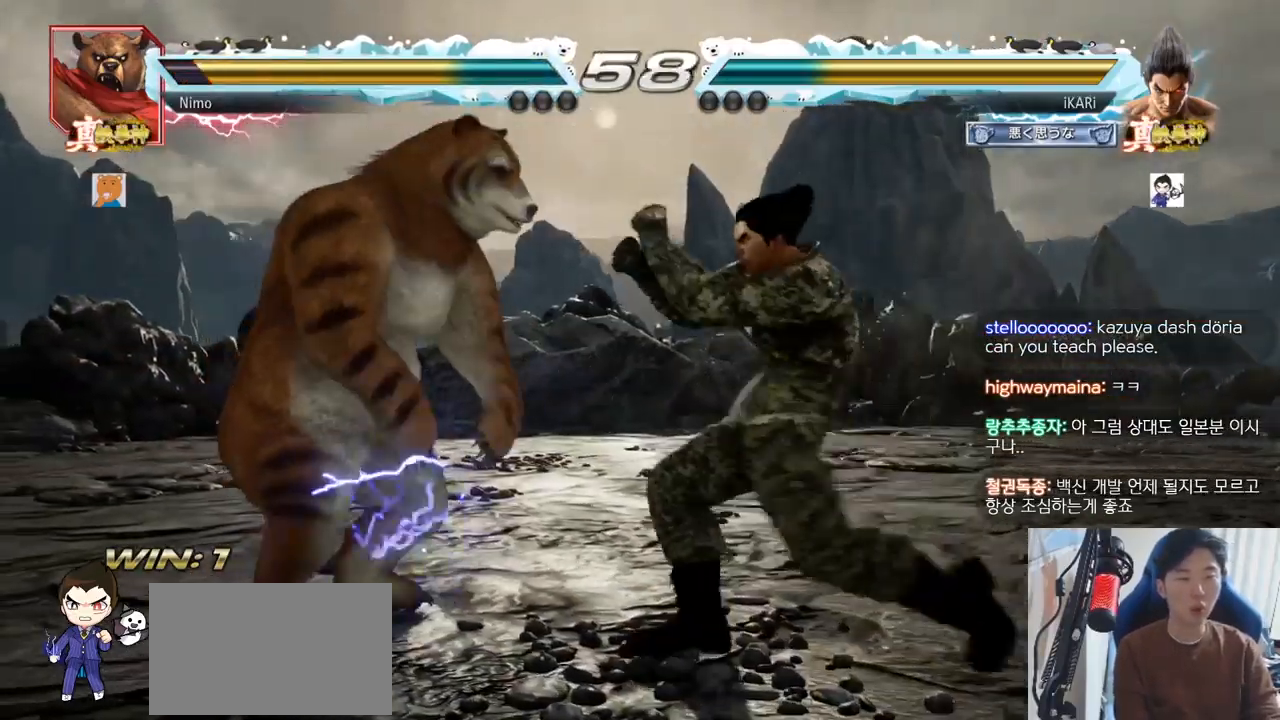
{"buttons": [], "left_stick": "right", "events": [[16, "TRIANGLE", "up"], [83, "TRIANGLE", "down"], [183, "TRIANGLE", "up"], [500, "left_stick", "right"]]}
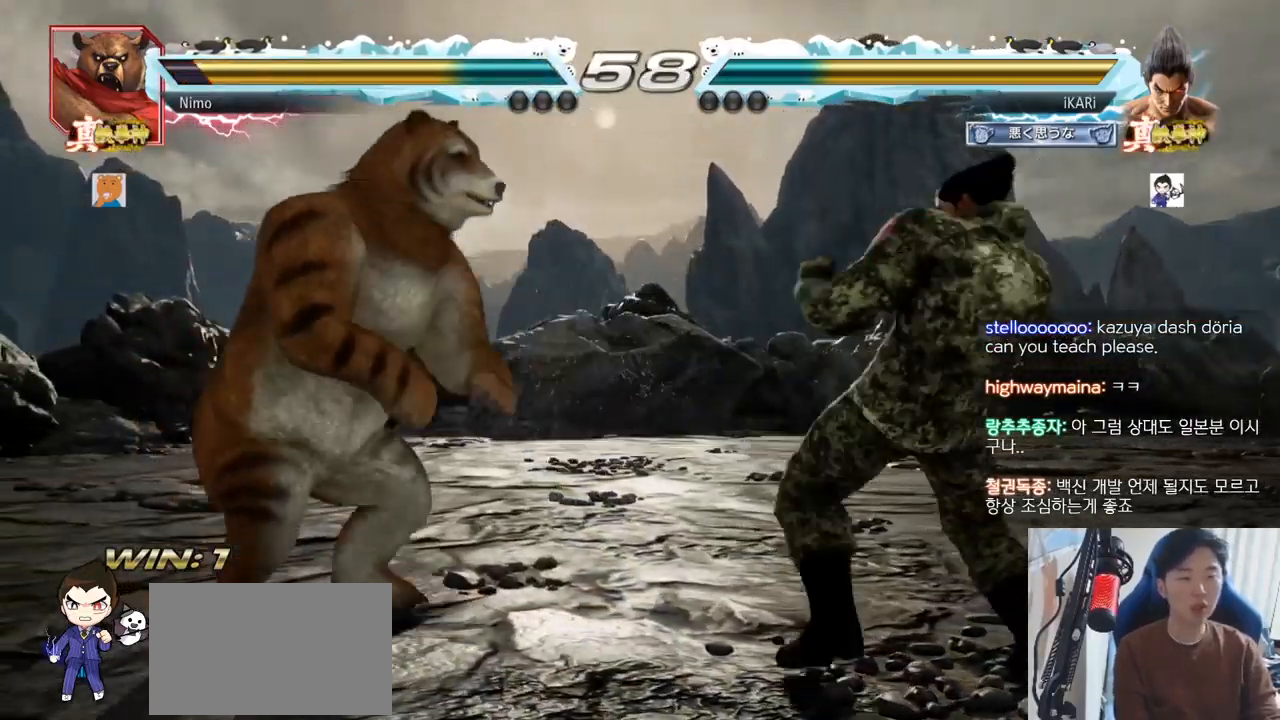
{"buttons": [], "left_stick": "right"}
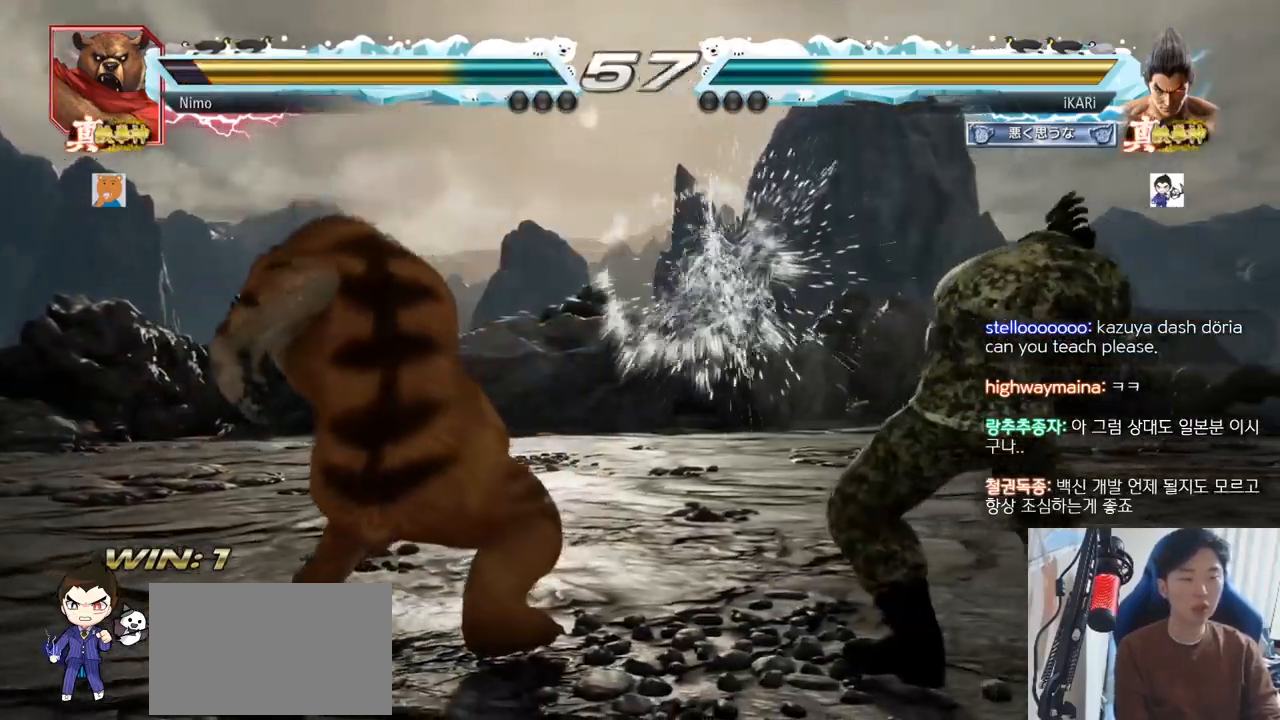
{"buttons": [], "left_stick": "center"}
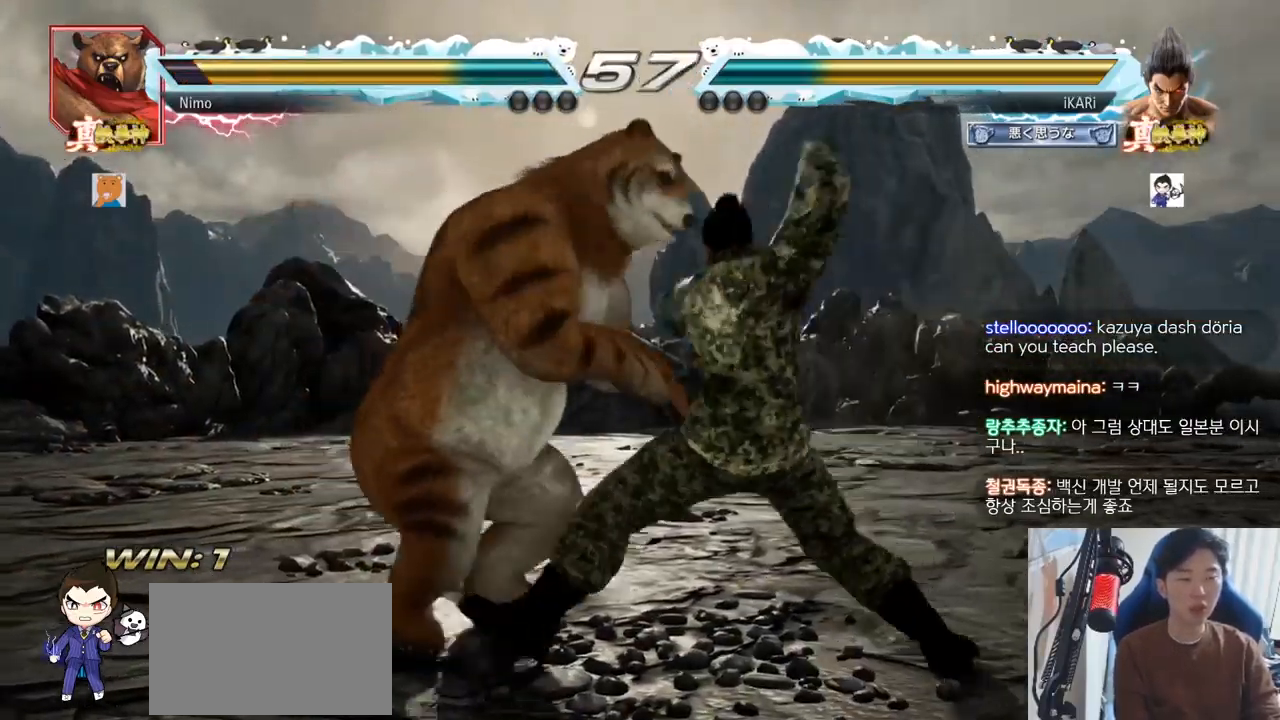
{"buttons": [], "left_stick": "up", "events": [[451, "left_stick", "up"]]}
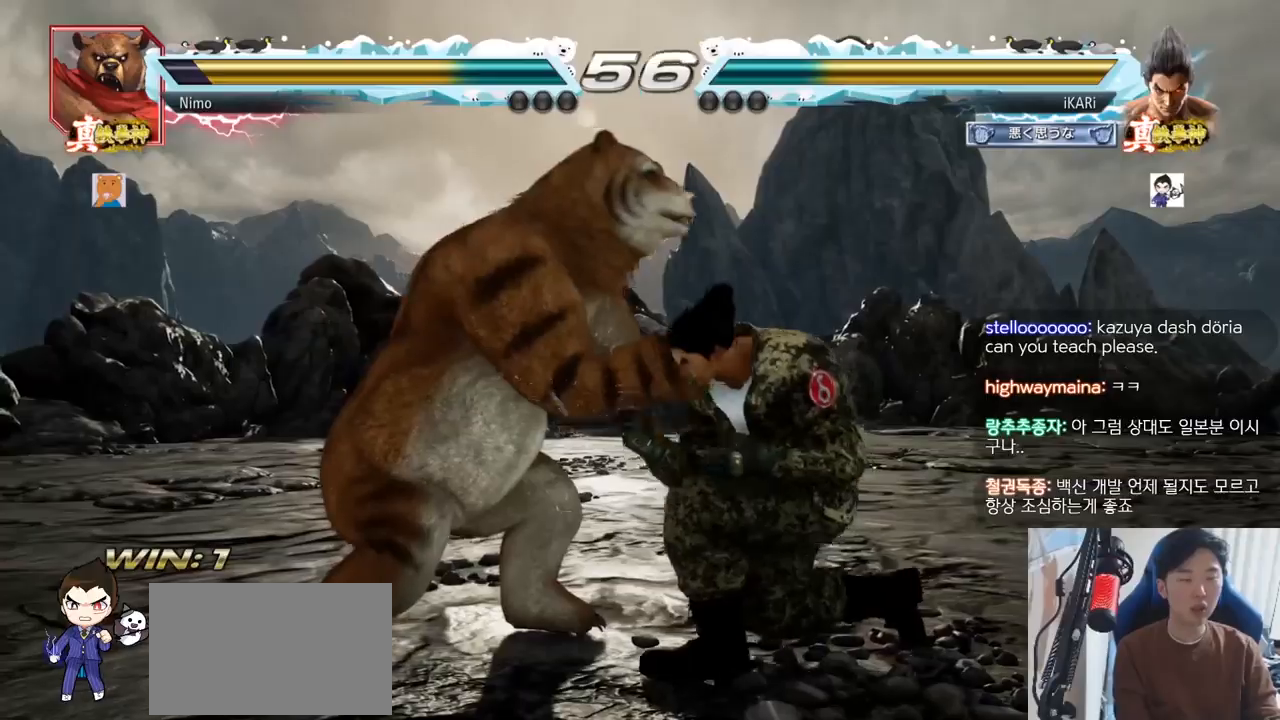
{"buttons": [], "left_stick": "right"}
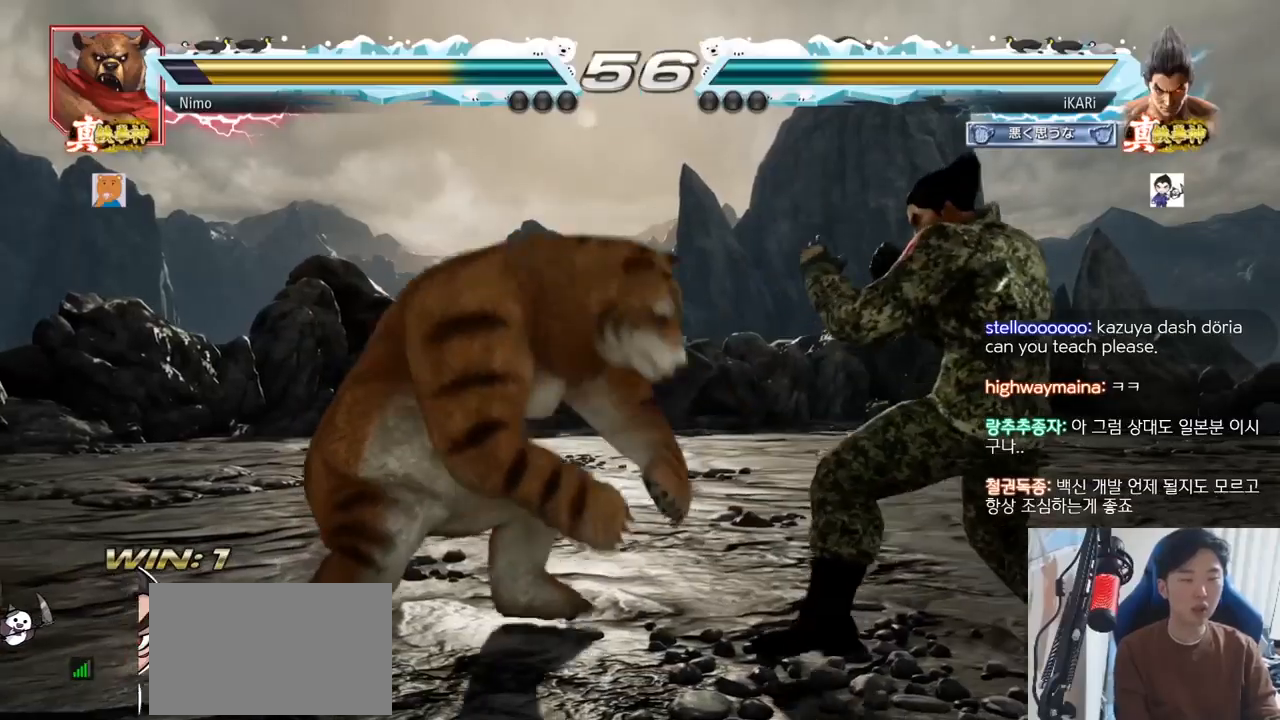
{"buttons": [], "left_stick": "center"}